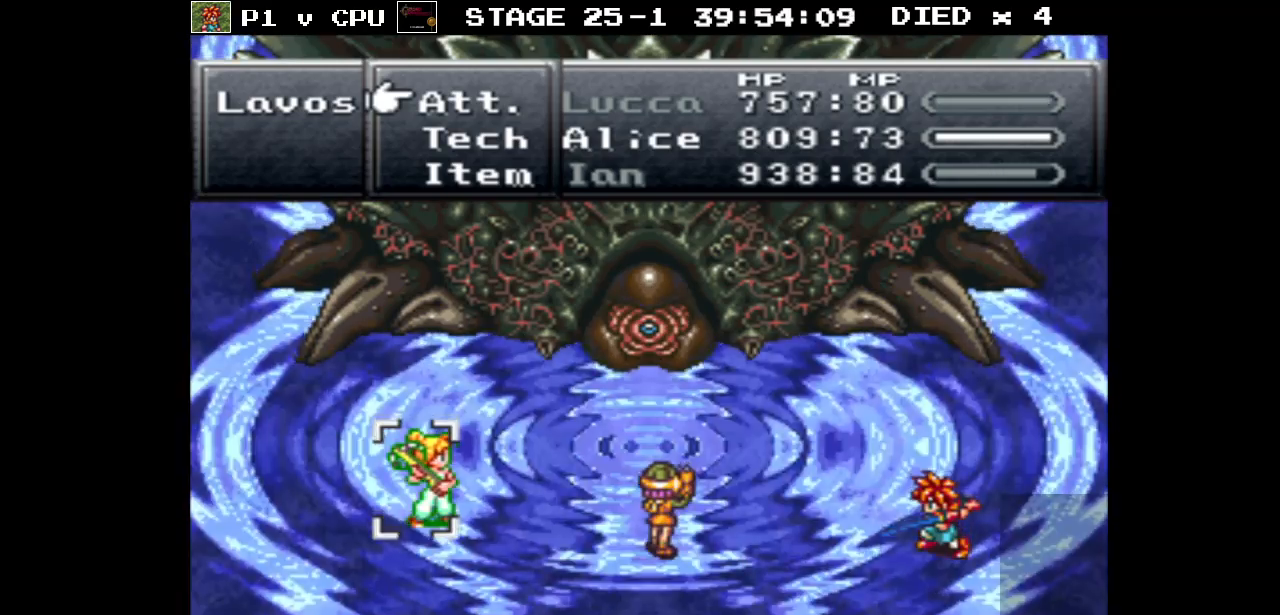
Gameplay with a controller (Nintendo layout); each line is a JSON object with the inputs held at the frame after it. "events" lists button and stick changes between this image and that frame as [ms after this image, input, new state], when the widget could be followed in between. Not read: L3 R3.
{"buttons": [], "events": [[417, "A", "down"], [500, "A", "up"]]}
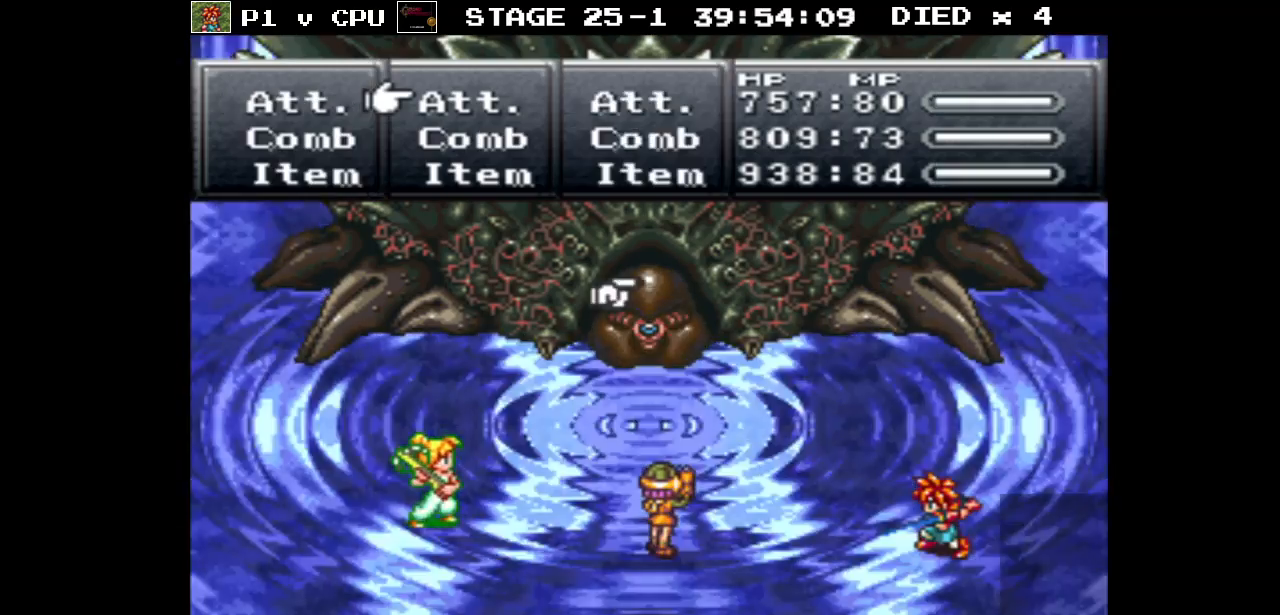
{"buttons": [], "events": [[350, "B", "down"], [467, "B", "up"]]}
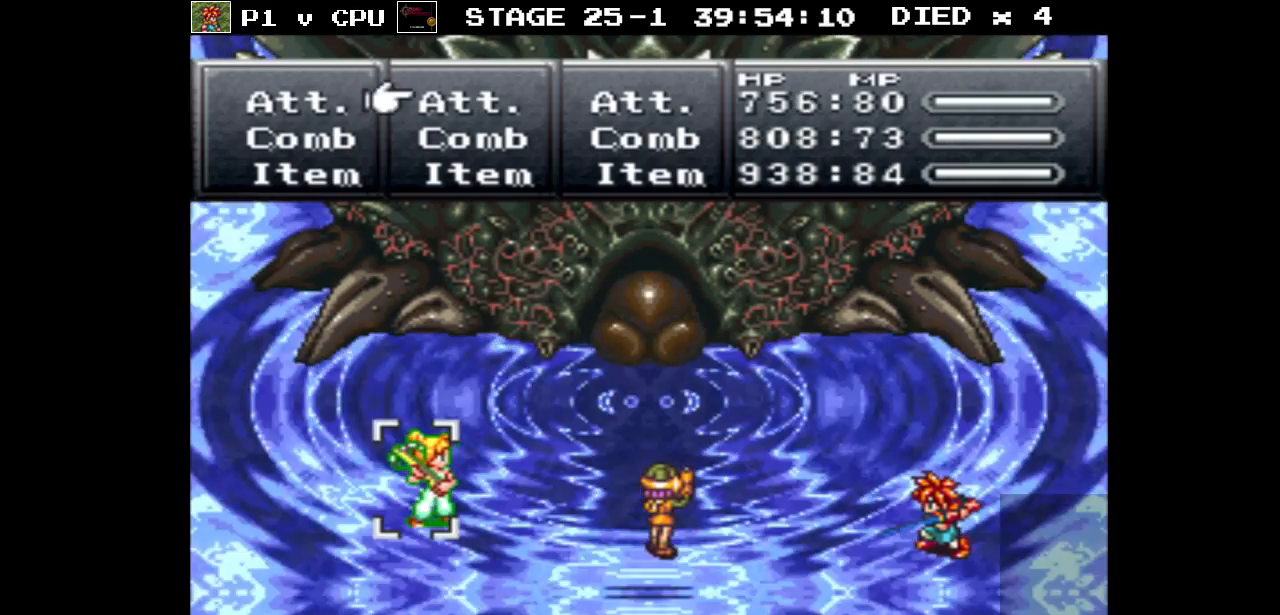
{"buttons": ["A"], "events": [[117, "DPAD_LEFT", "down"], [200, "DPAD_LEFT", "up"], [300, "A", "down"], [400, "A", "up"], [483, "A", "down"]]}
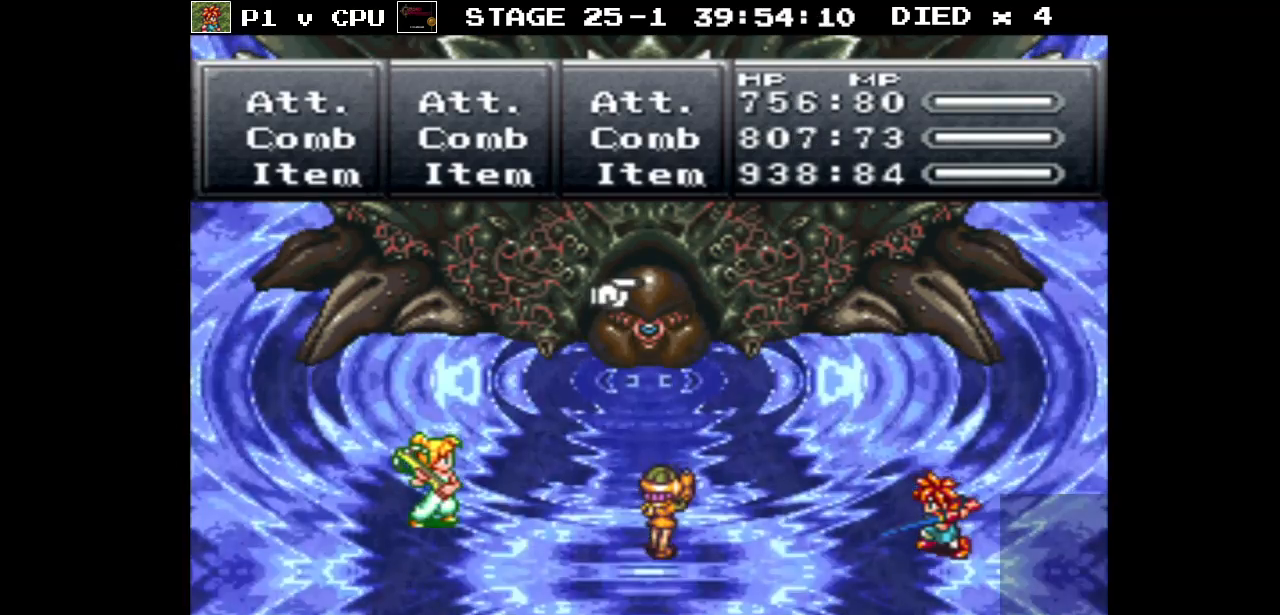
{"buttons": [], "events": [[67, "A", "up"]]}
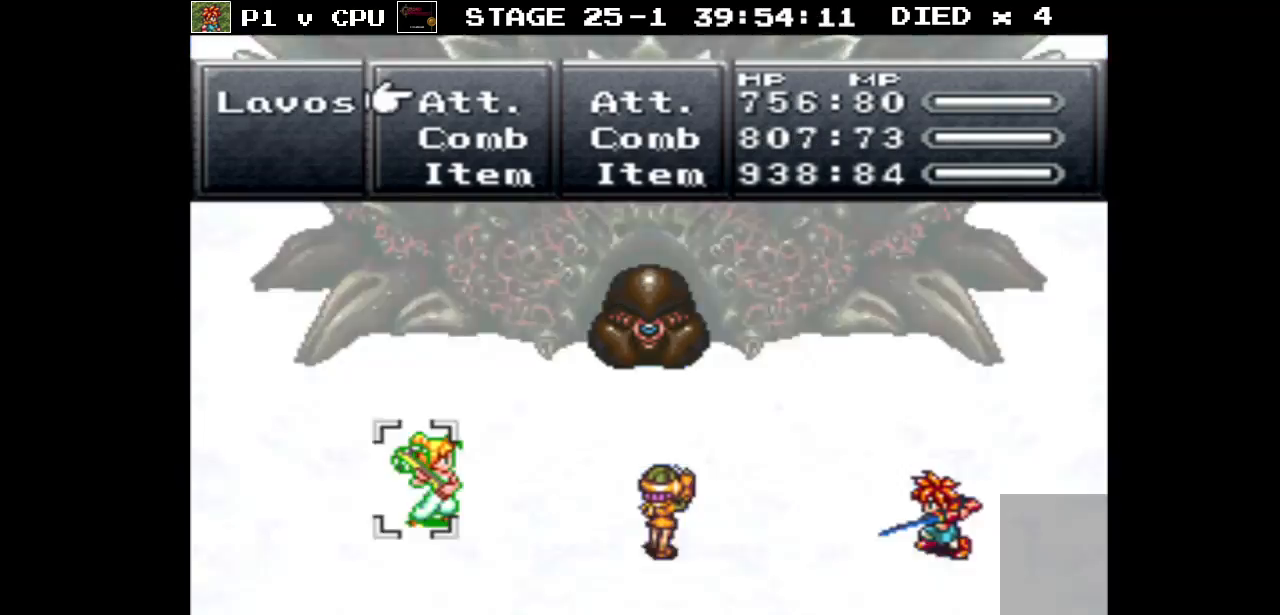
{"buttons": [], "events": [[17, "DPAD_RIGHT", "down"], [117, "DPAD_RIGHT", "up"], [333, "A", "down"], [433, "A", "up"]]}
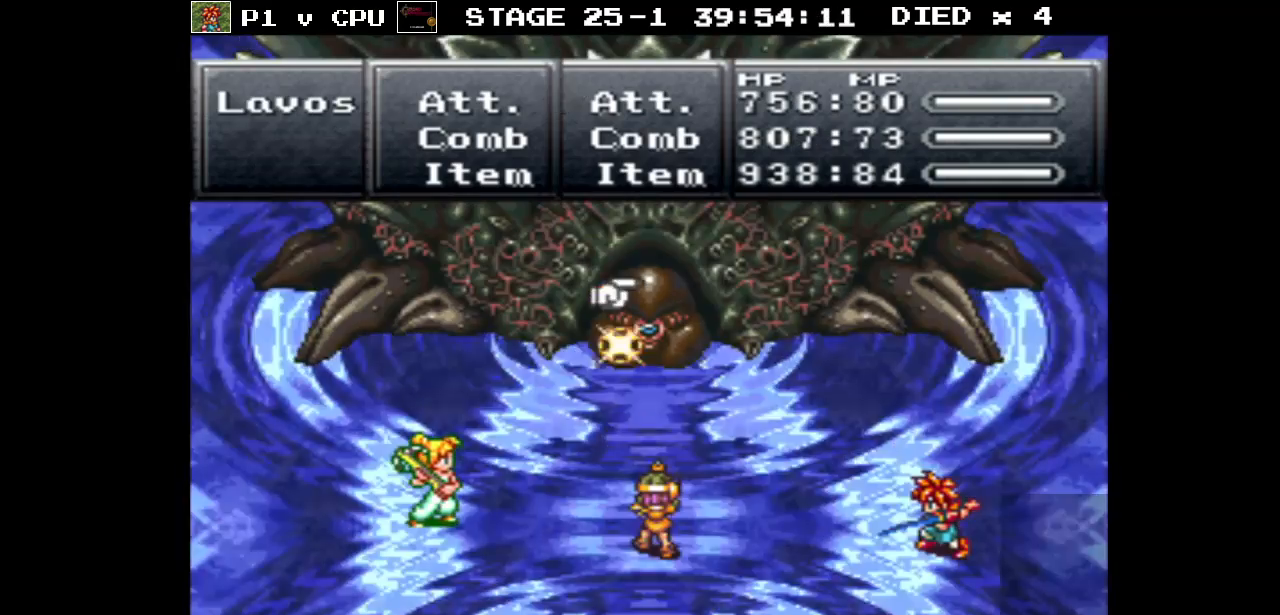
{"buttons": [], "events": [[17, "A", "down"], [100, "A", "up"]]}